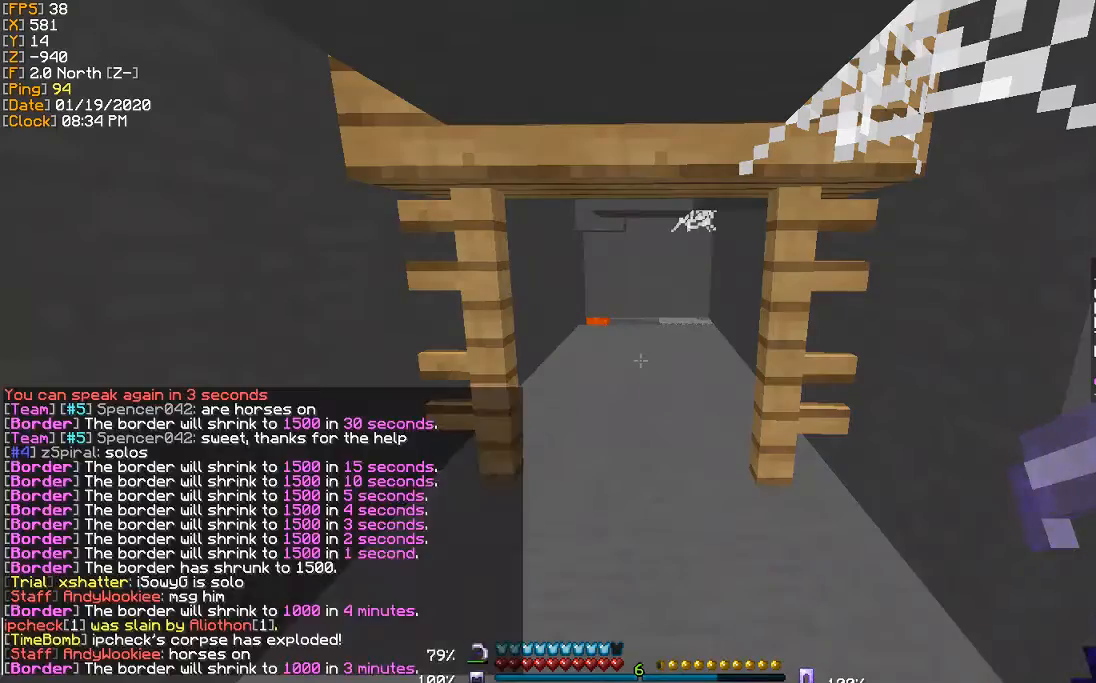
Gameplay with keyboard; each line is a JSON object with the keys held at the frame after it. "events" lists presses ("down") and releases ("up") of "a", "d", "s" and "w" between this image and that frame as [ms after this image, input, new state], when the widget could be followed in between. No other keys are recorded. Mouse input is not recorded.
{"keys": [], "events": []}
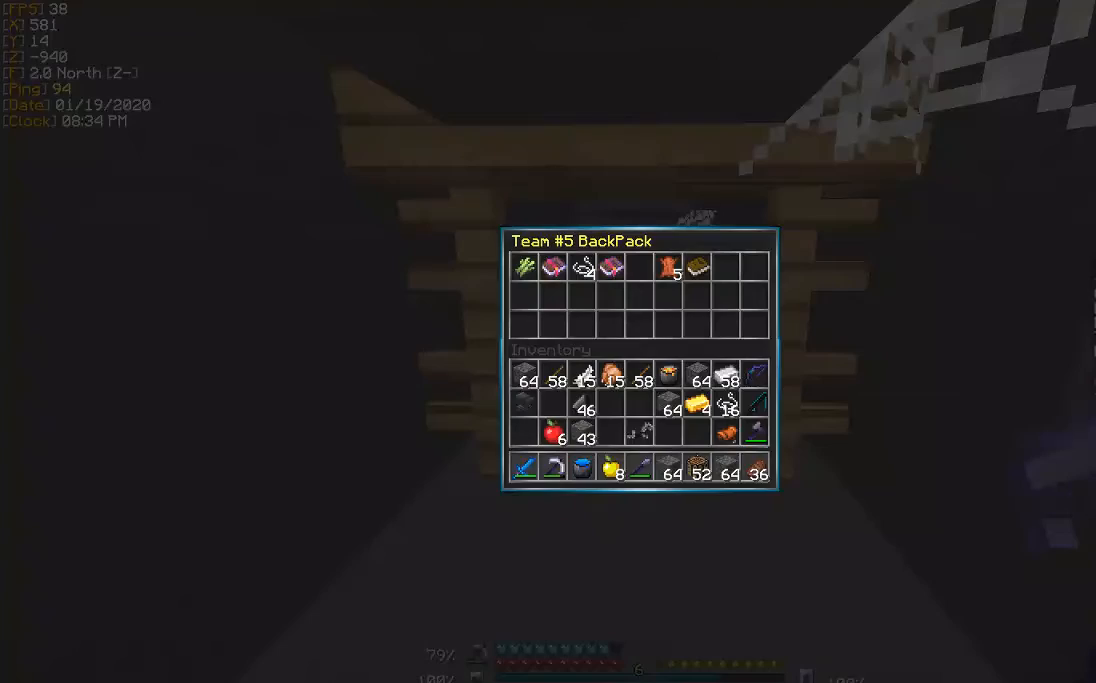
{"keys": [], "events": []}
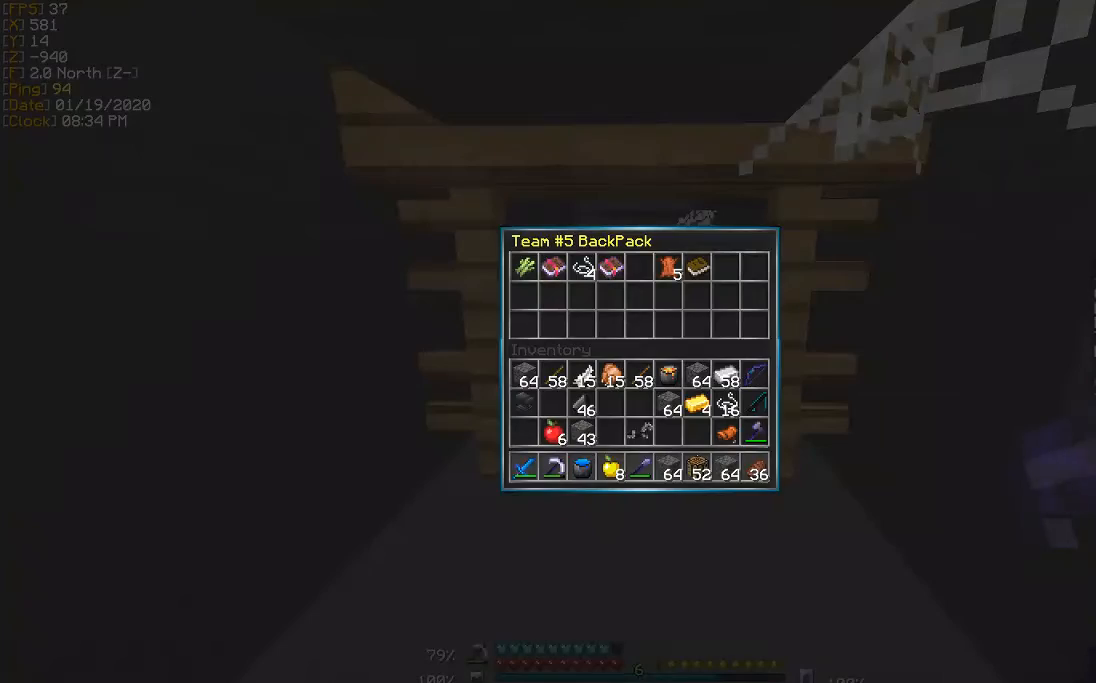
{"keys": [], "events": []}
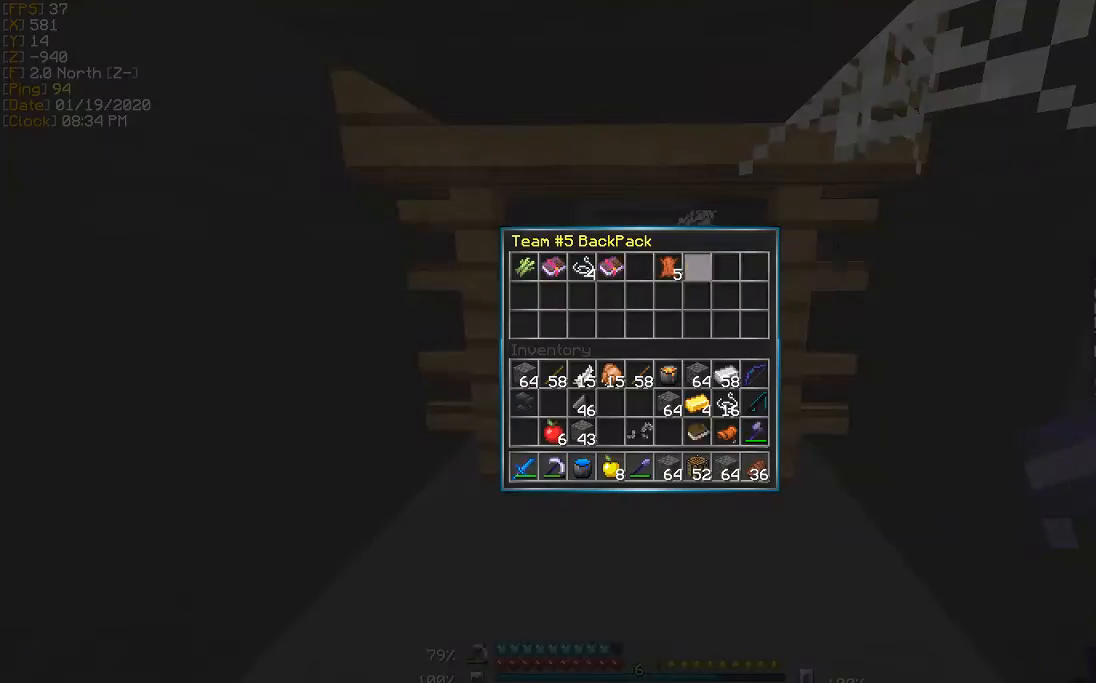
{"keys": ["w"], "events": [[234, "w", "down"]]}
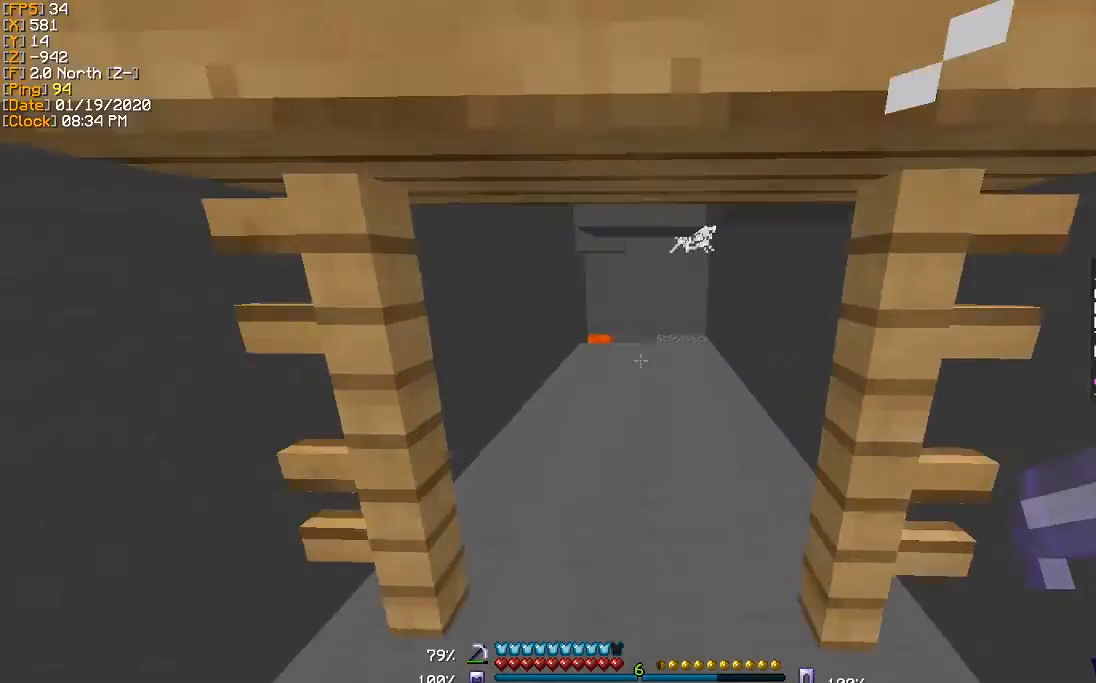
{"keys": ["w"], "events": []}
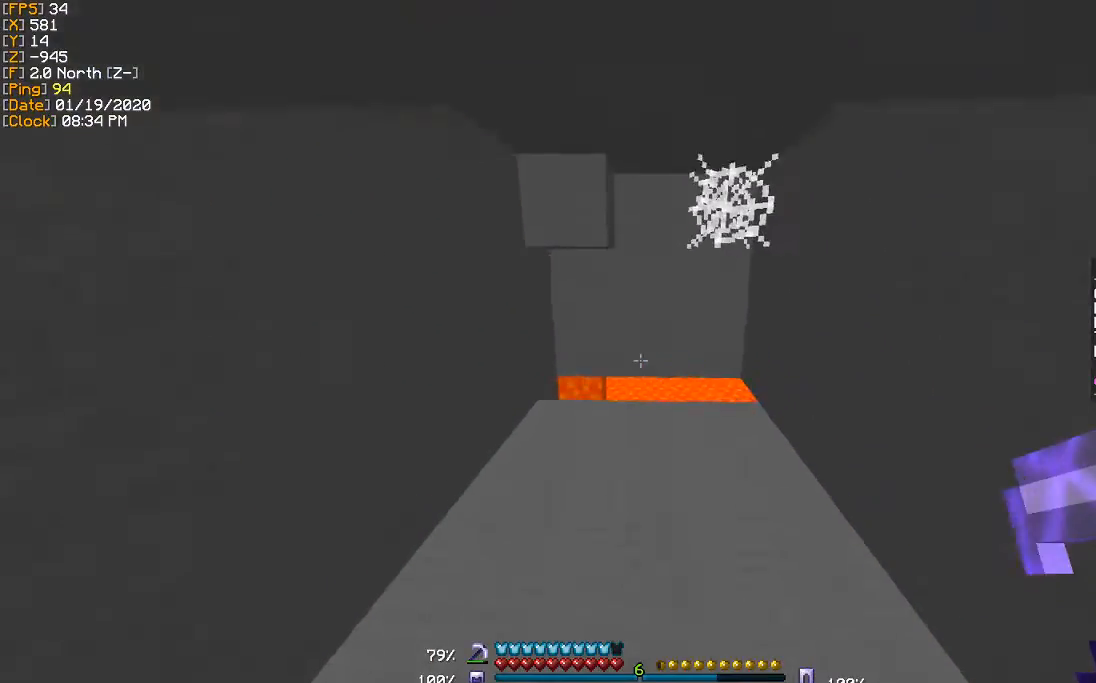
{"keys": ["w"], "events": []}
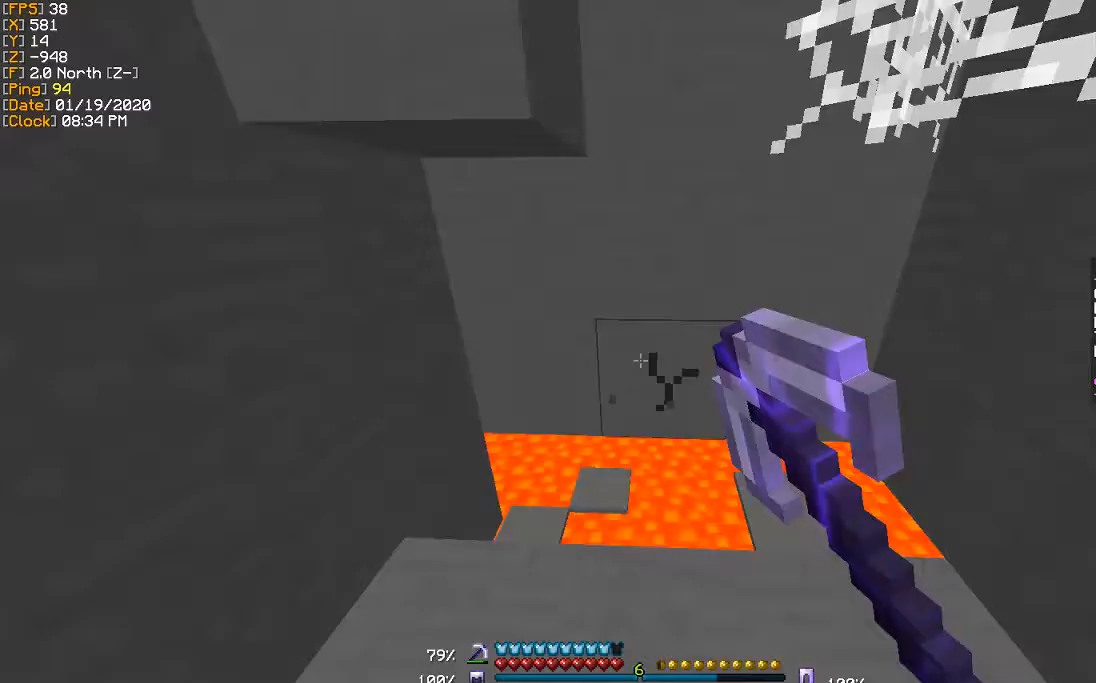
{"keys": ["a"], "events": [[367, "w", "up"], [434, "a", "down"]]}
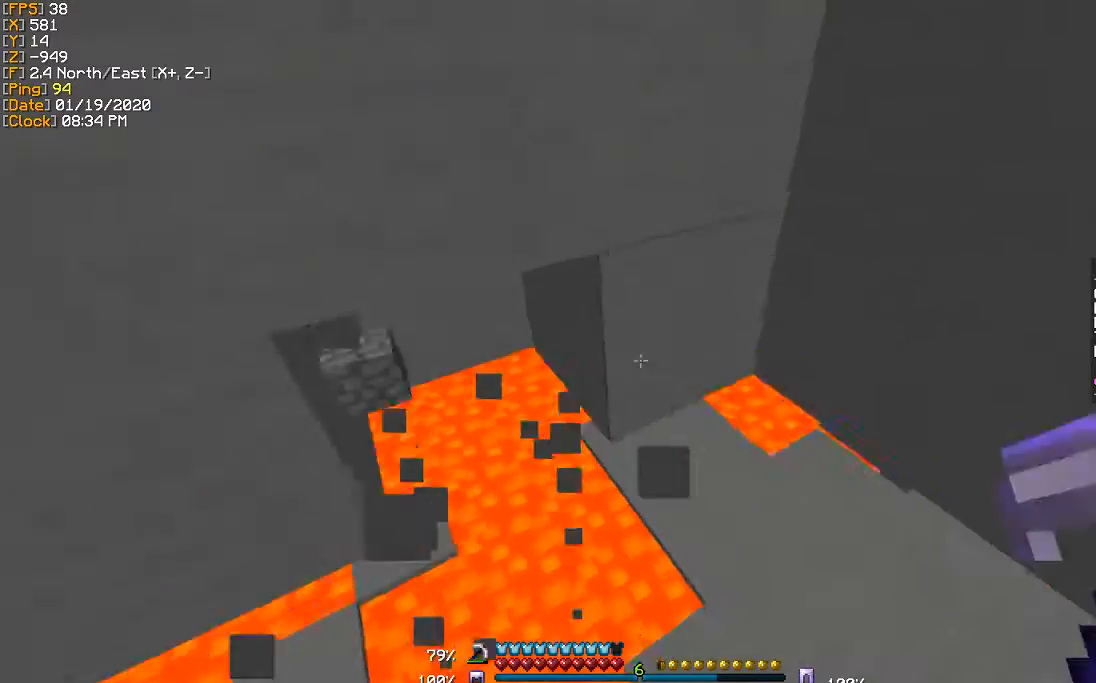
{"keys": ["a", "s"], "events": [[201, "s", "down"], [234, "a", "up"], [501, "a", "down"]]}
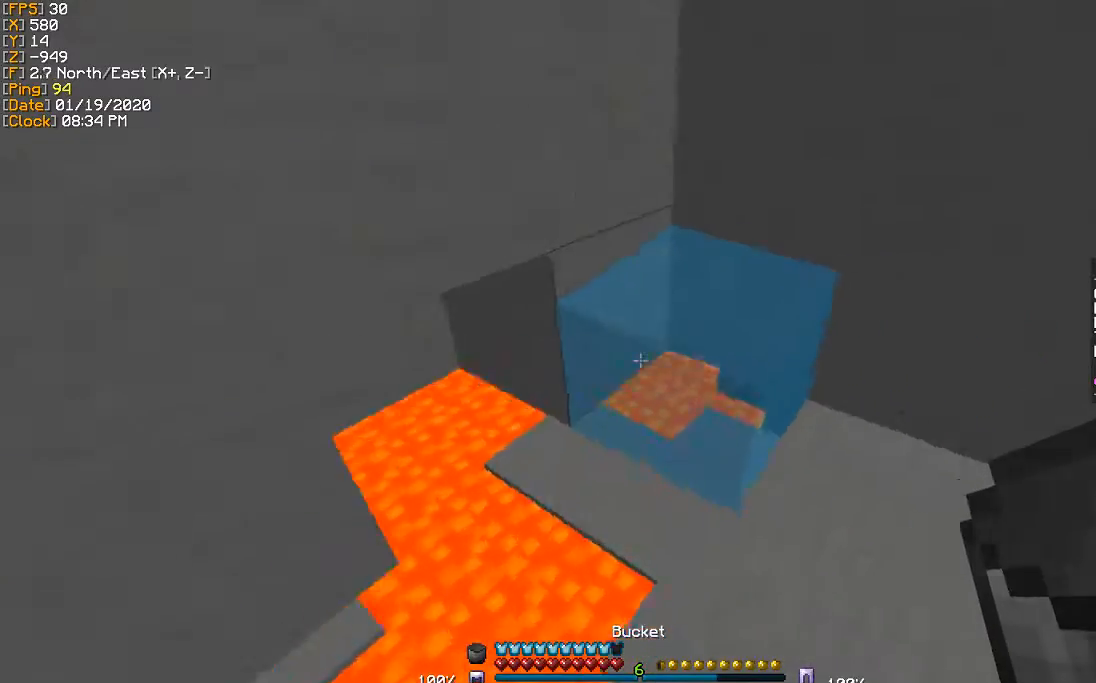
{"keys": ["a", "s"], "events": []}
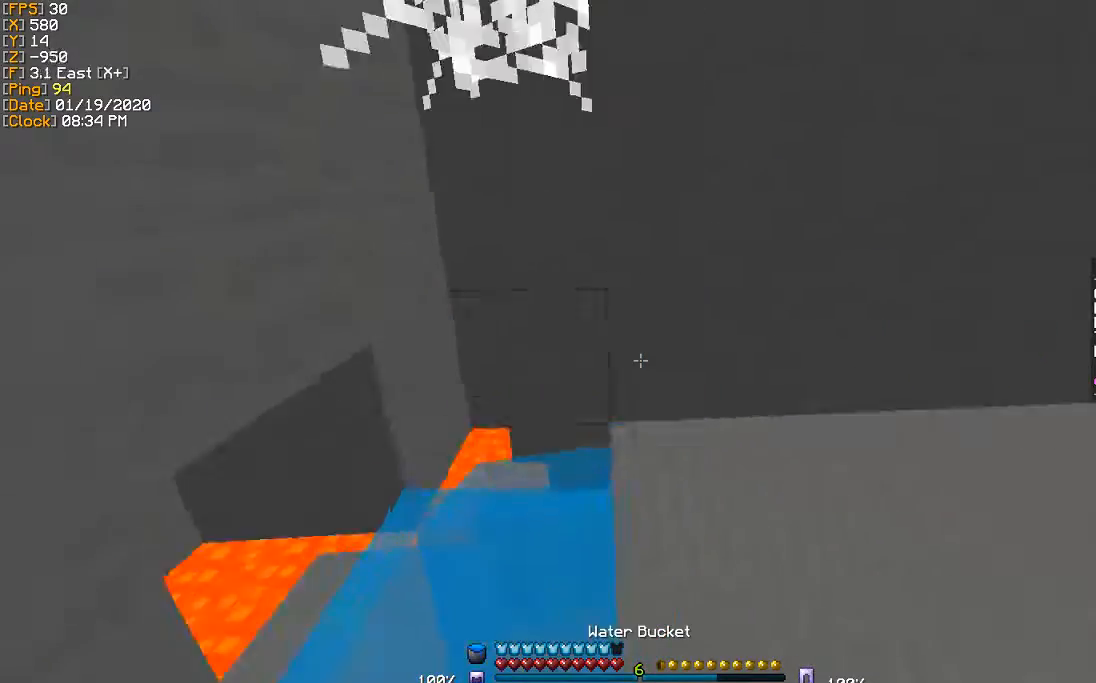
{"keys": [], "events": [[133, "a", "up"], [133, "s", "up"]]}
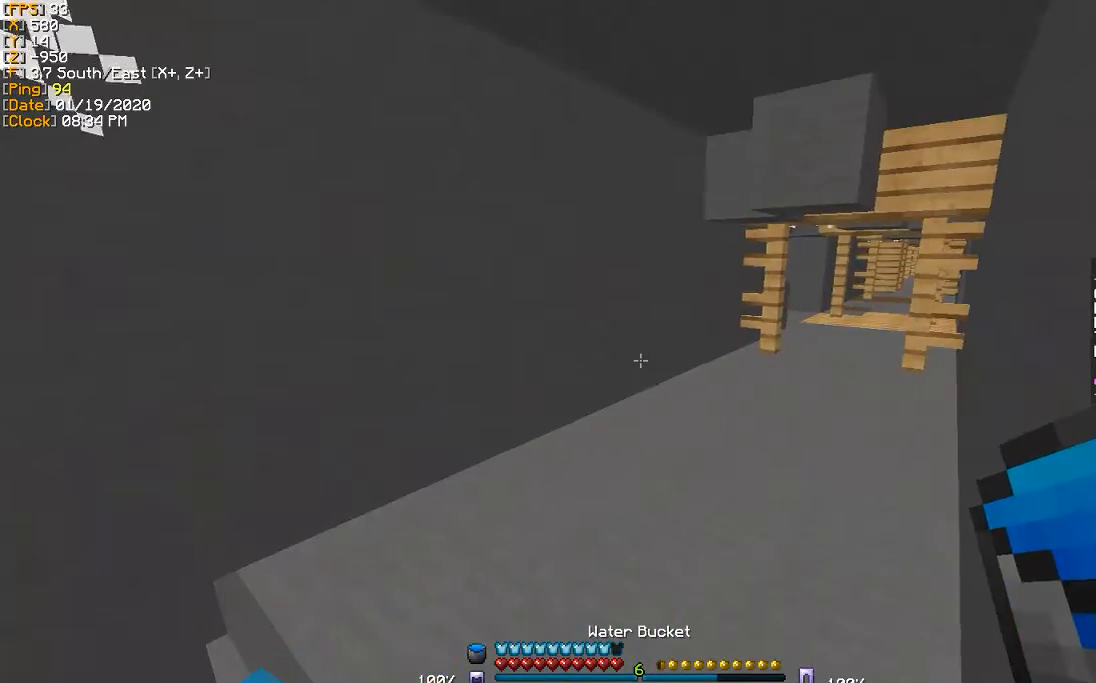
{"keys": ["w"], "events": [[300, "w", "down"], [334, "a", "down"], [467, "a", "up"]]}
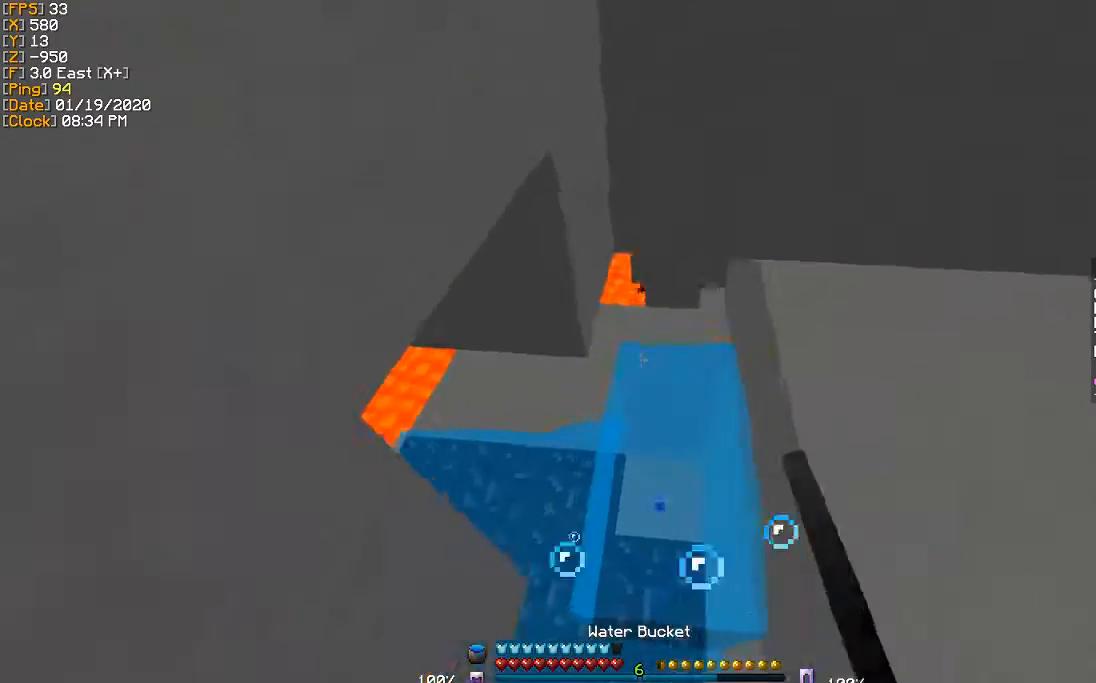
{"keys": ["a", "w"], "events": [[167, "a", "down"]]}
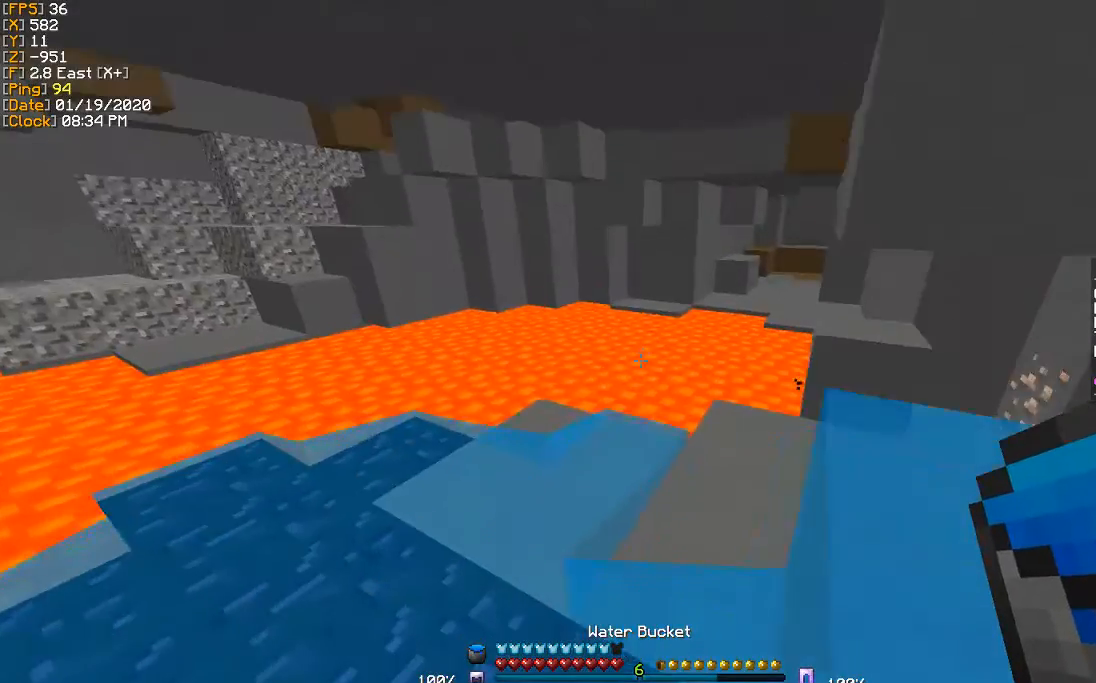
{"keys": [], "events": [[334, "w", "up"], [367, "a", "up"]]}
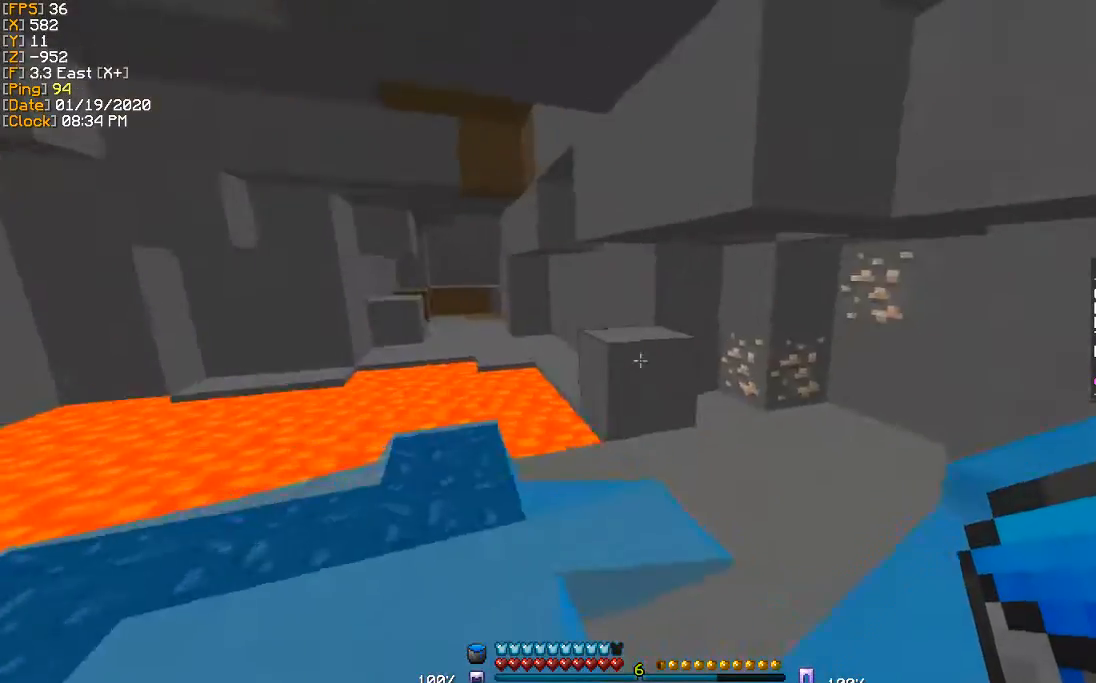
{"keys": ["w"], "events": [[500, "w", "down"]]}
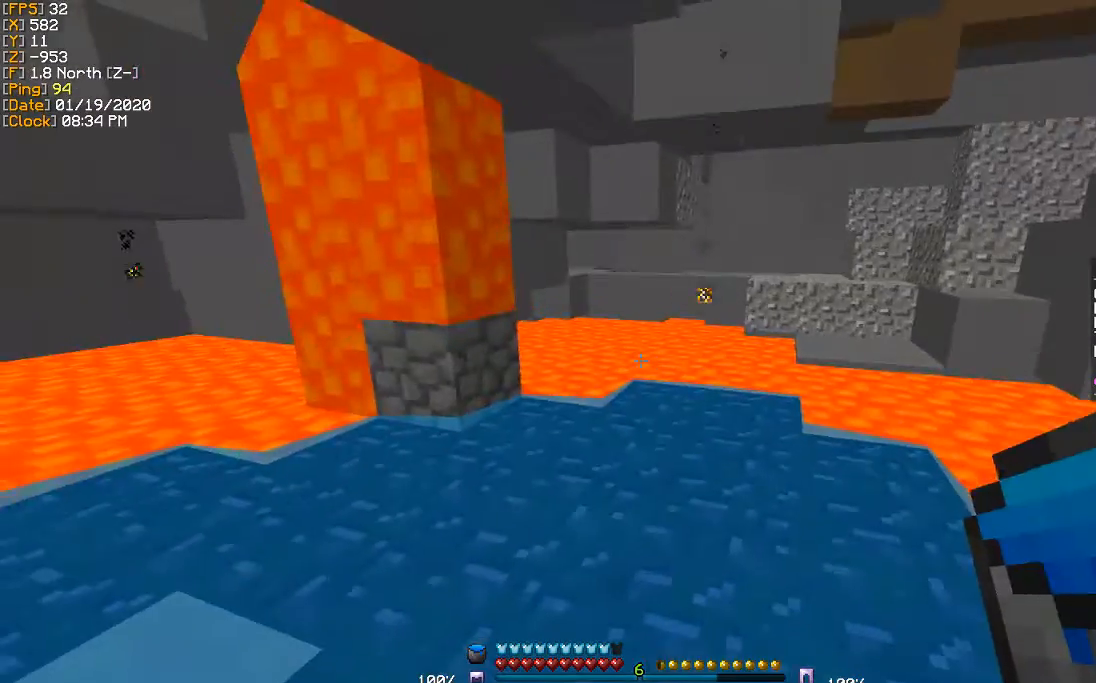
{"keys": [], "events": [[267, "d", "down"], [400, "w", "up"], [434, "d", "up"]]}
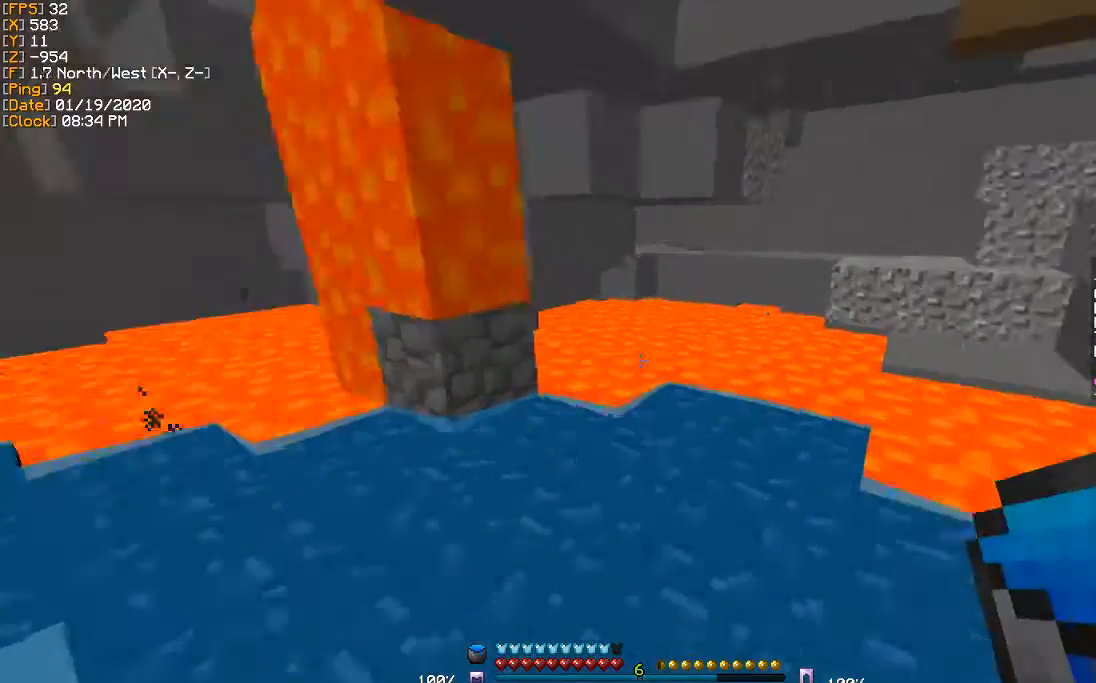
{"keys": [], "events": [[333, "s", "down"], [433, "s", "up"]]}
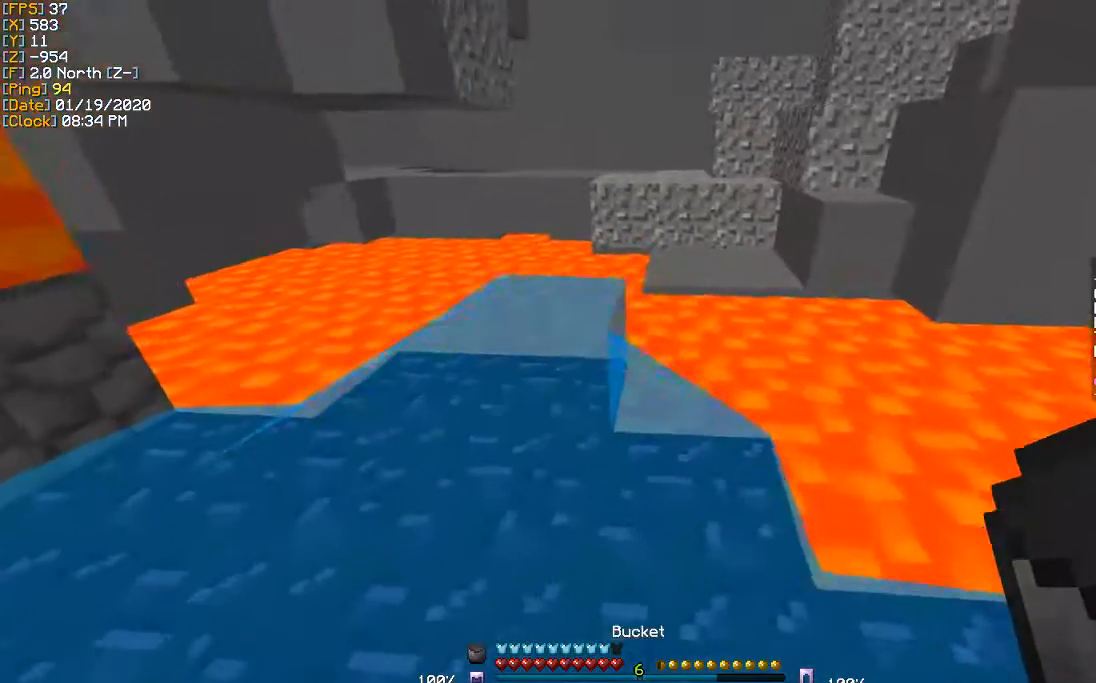
{"keys": ["w"], "events": [[167, "a", "down"], [267, "a", "up"], [267, "w", "down"]]}
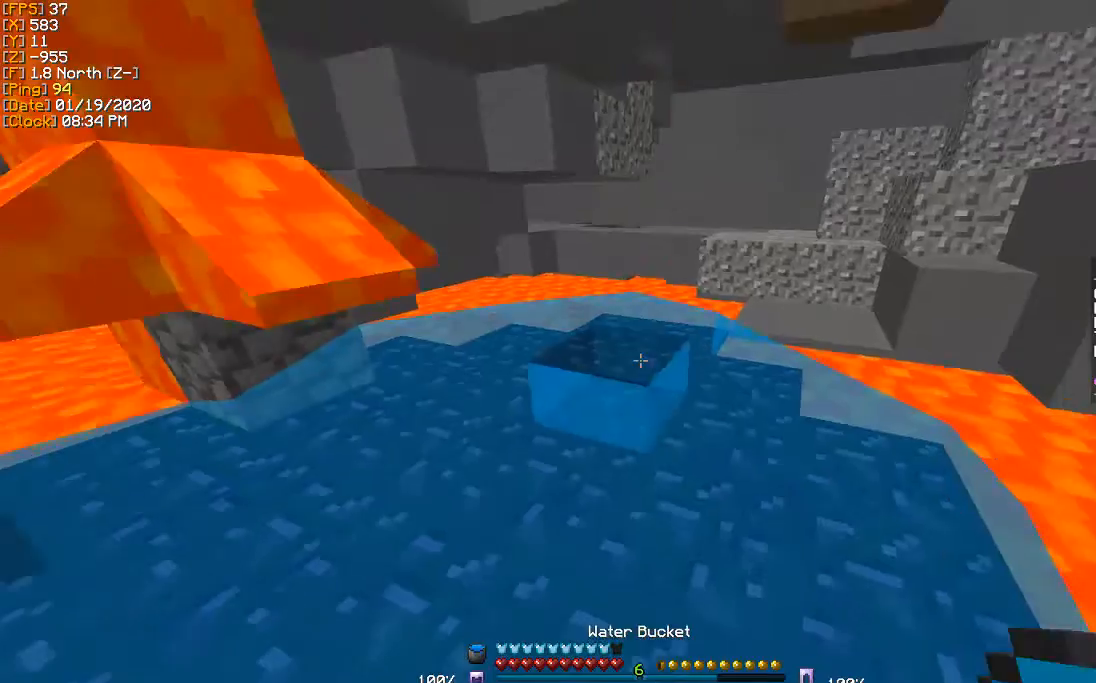
{"keys": ["d"], "events": [[200, "d", "down"], [367, "w", "up"]]}
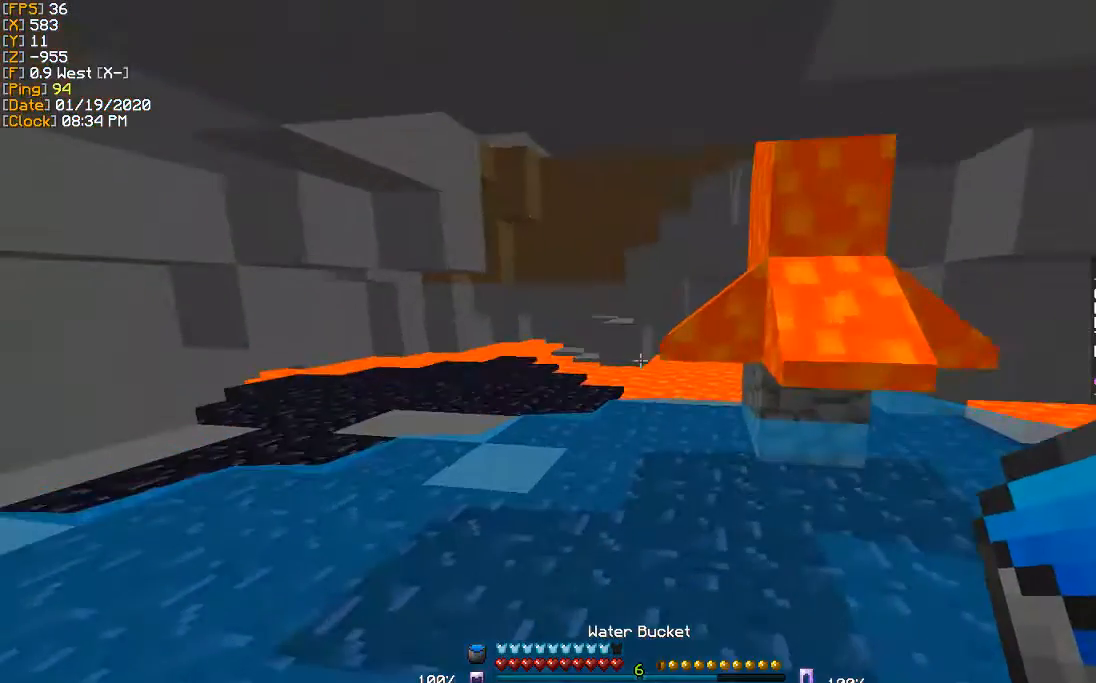
{"keys": ["w"], "events": [[67, "w", "down"], [434, "d", "up"]]}
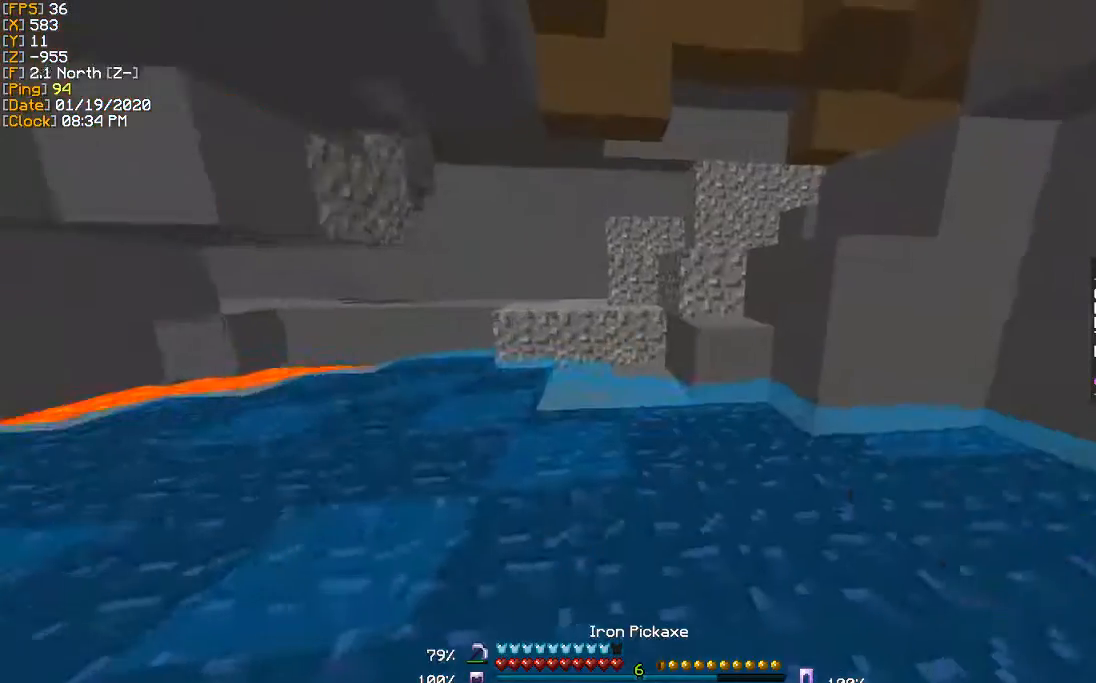
{"keys": ["w"], "events": []}
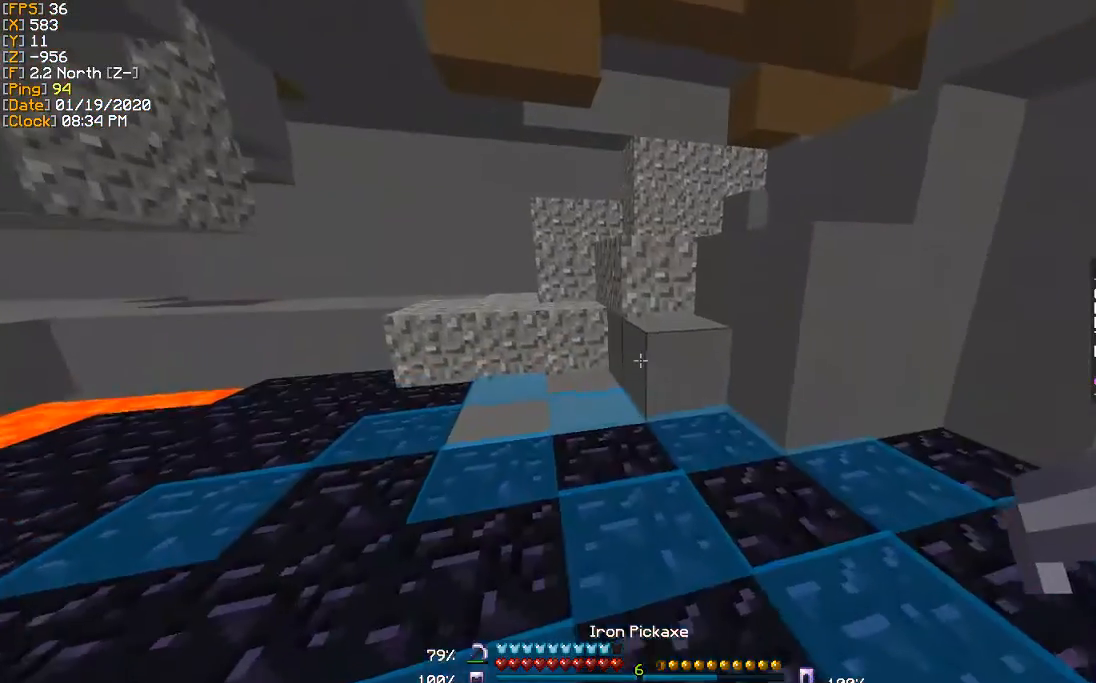
{"keys": ["w"], "events": [[67, "a", "down"], [100, "a", "up"], [334, "a", "down"], [367, "a", "up"]]}
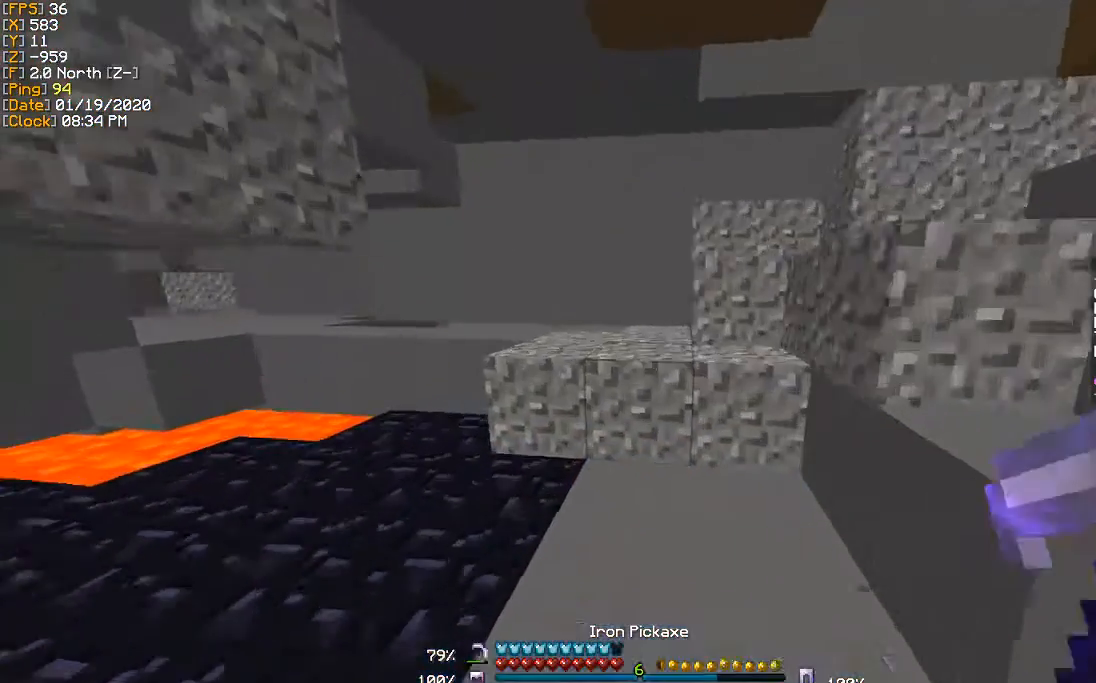
{"keys": ["w"], "events": []}
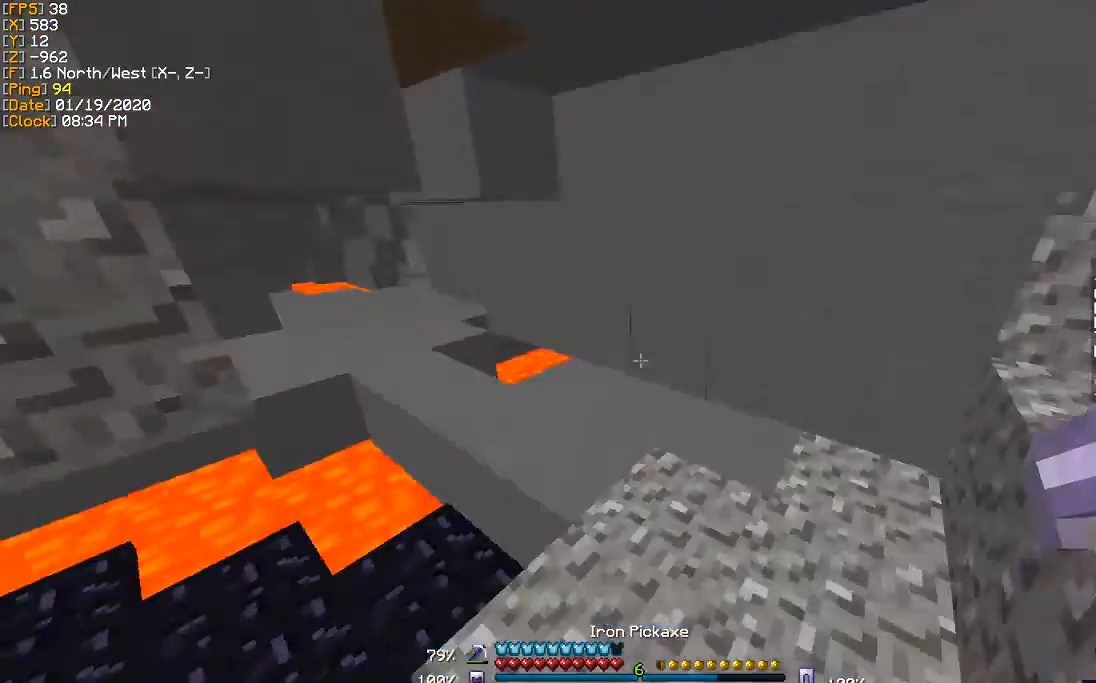
{"keys": ["w"], "events": [[67, "a", "down"], [167, "a", "up"], [300, "a", "down"], [434, "a", "up"]]}
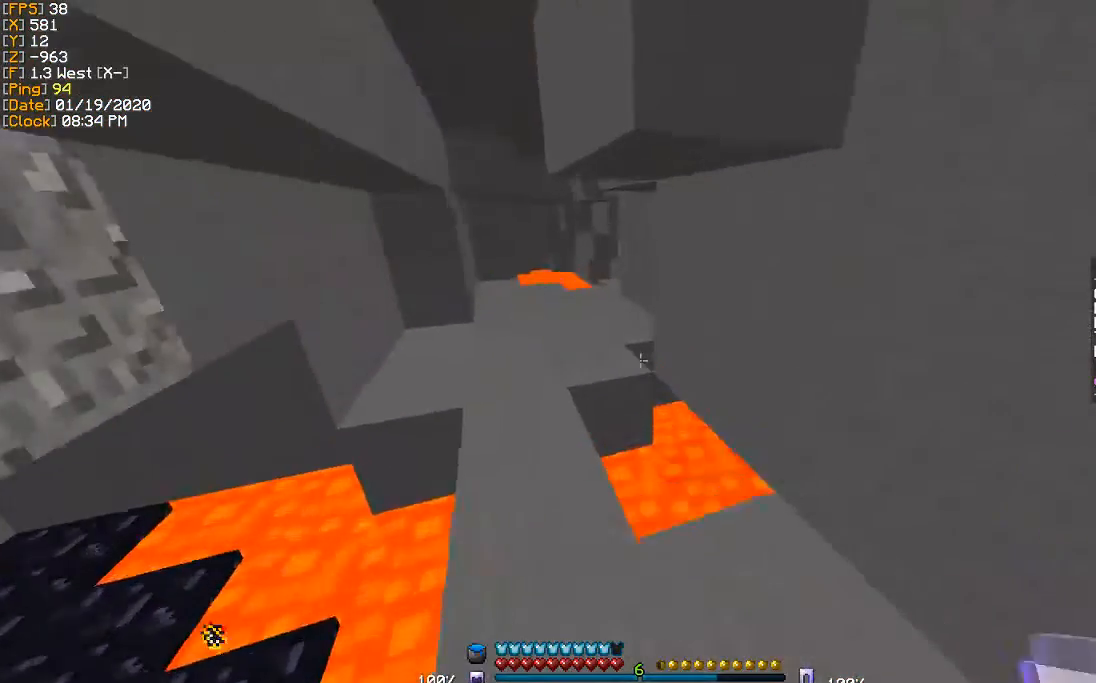
{"keys": ["w"], "events": [[67, "a", "down"], [167, "a", "up"], [267, "a", "down"], [401, "a", "up"]]}
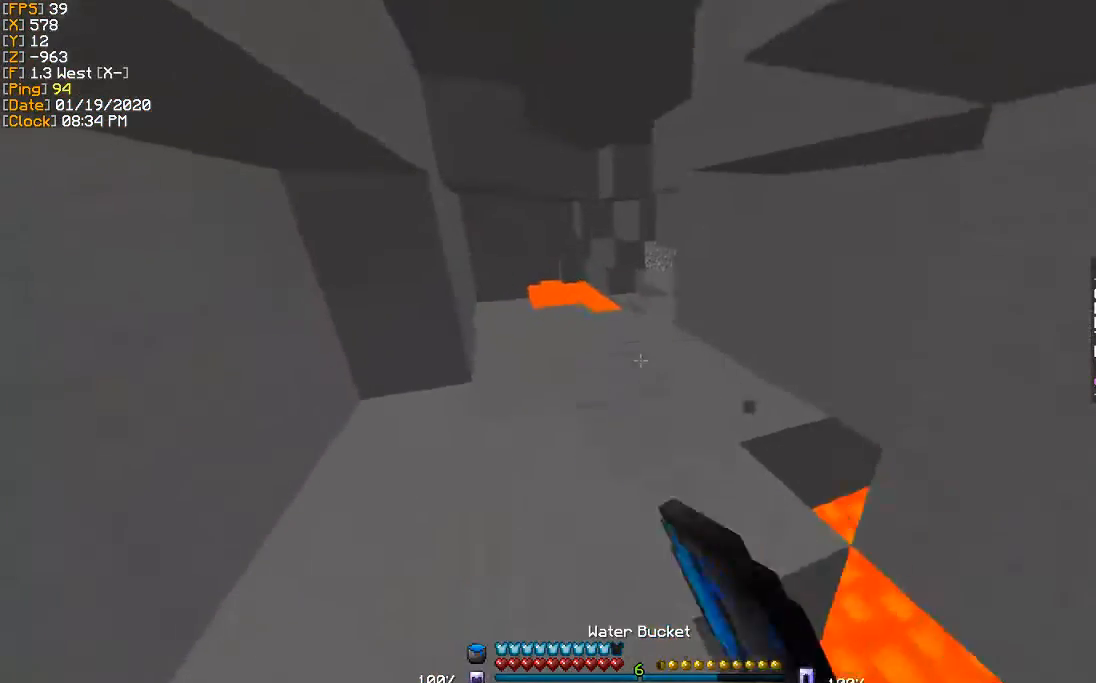
{"keys": ["w"], "events": [[334, "a", "down"], [434, "a", "up"]]}
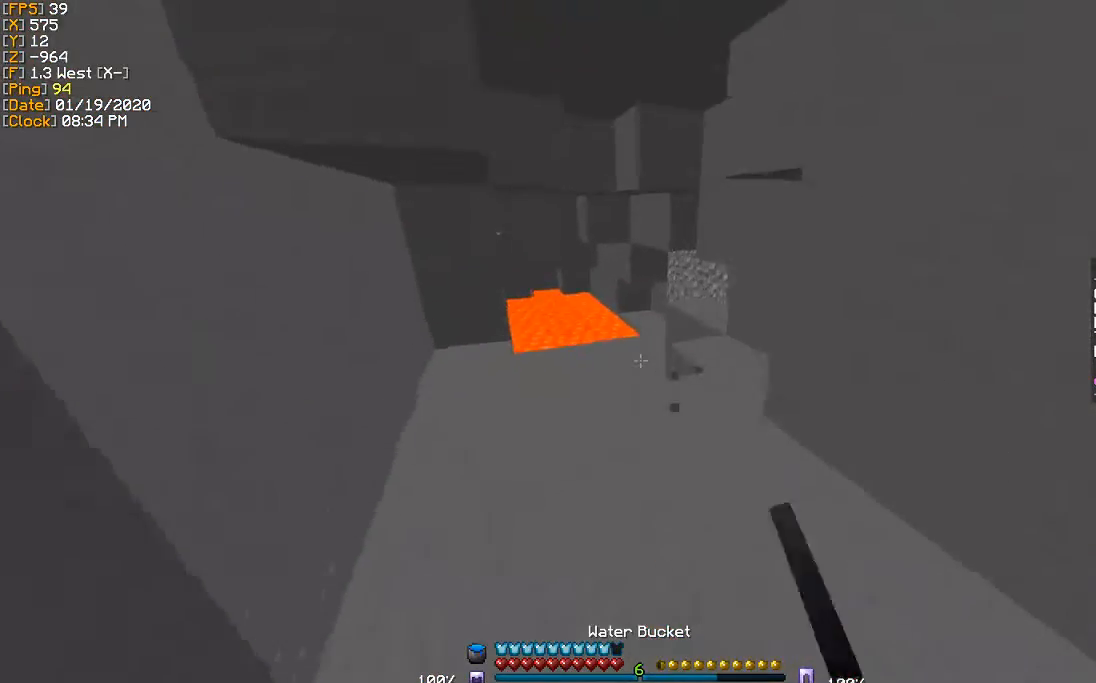
{"keys": ["w"], "events": []}
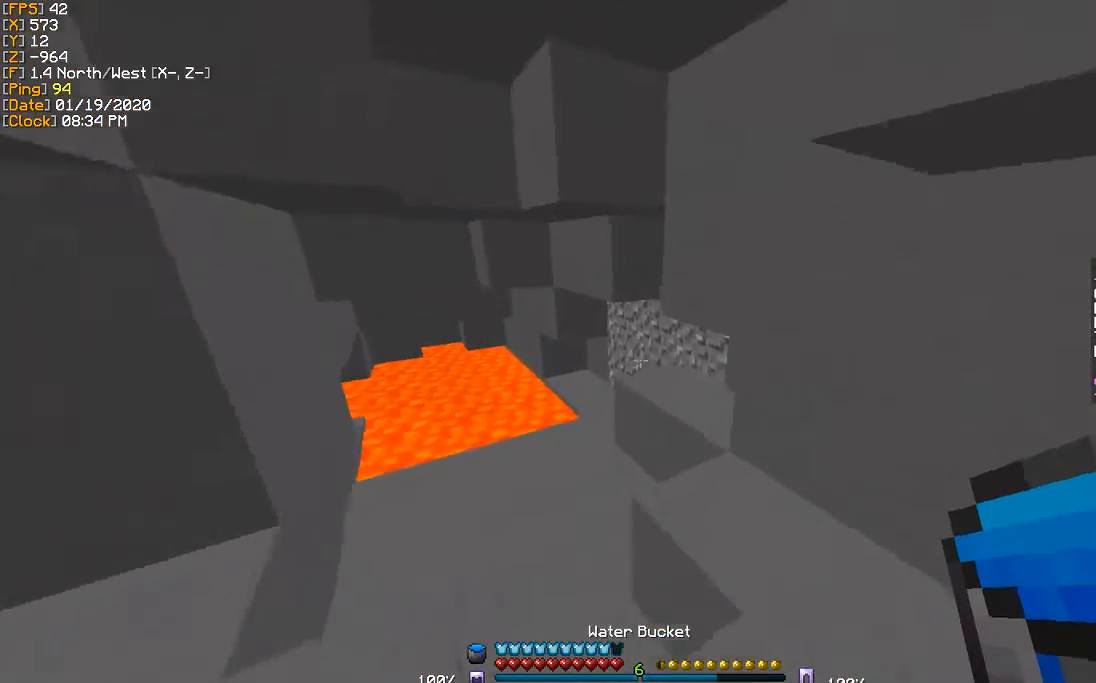
{"keys": [], "events": [[367, "w", "up"]]}
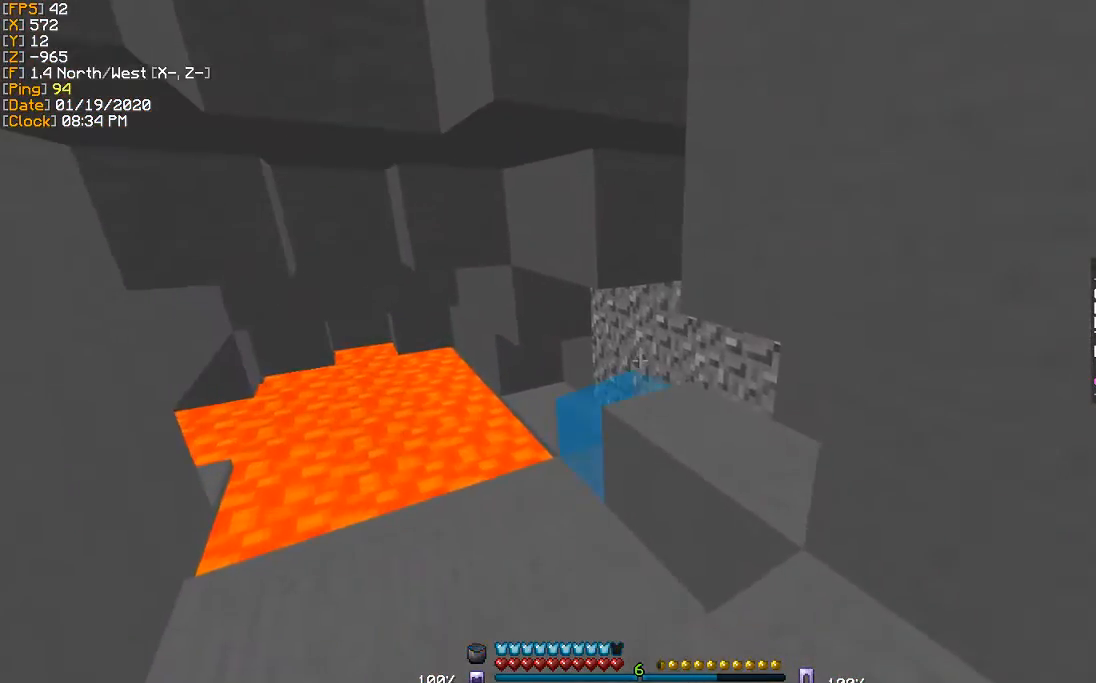
{"keys": [], "events": []}
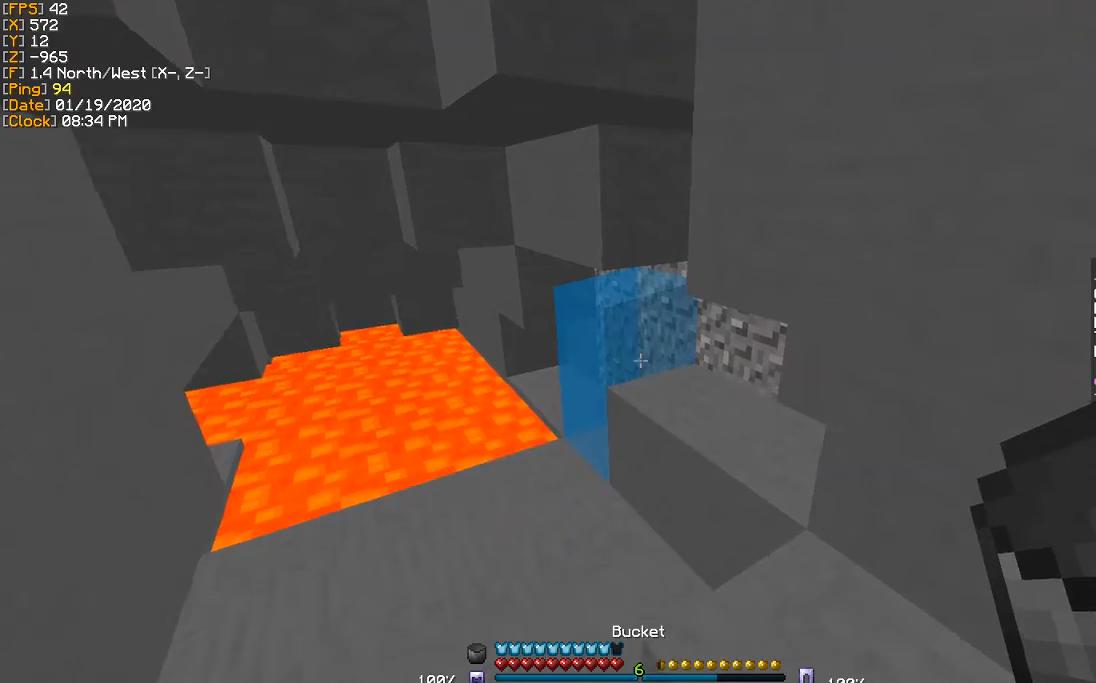
{"keys": ["a", "s"], "events": [[300, "s", "down"], [434, "a", "down"]]}
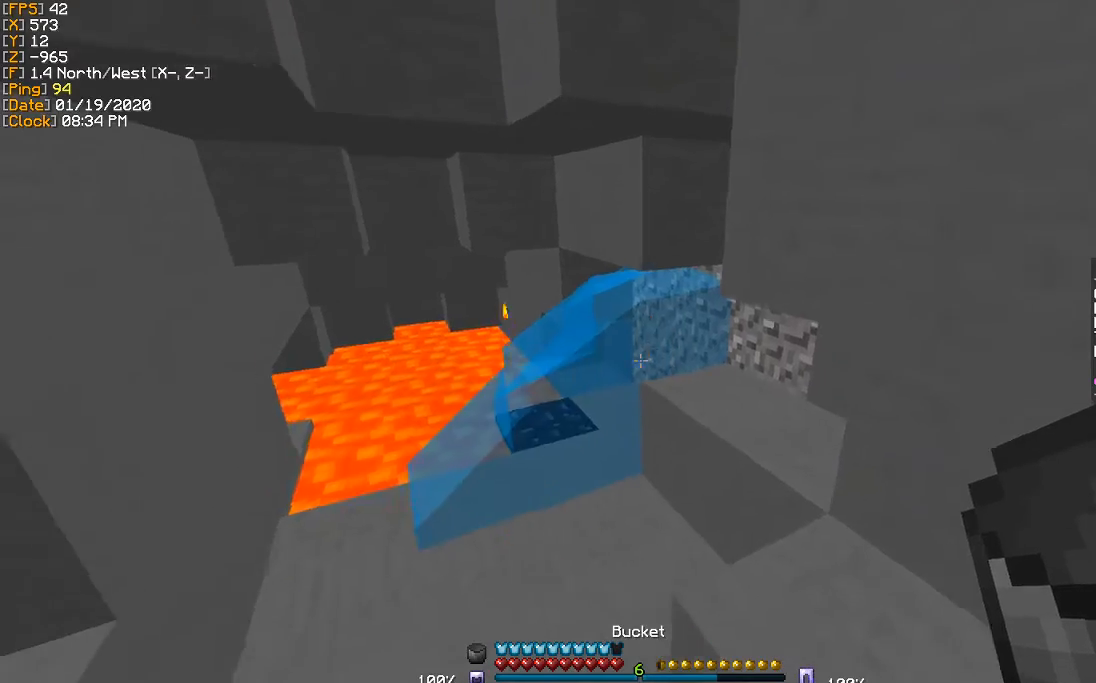
{"keys": ["d", "w"], "events": [[33, "a", "up"], [33, "s", "up"], [433, "w", "down"], [500, "d", "down"]]}